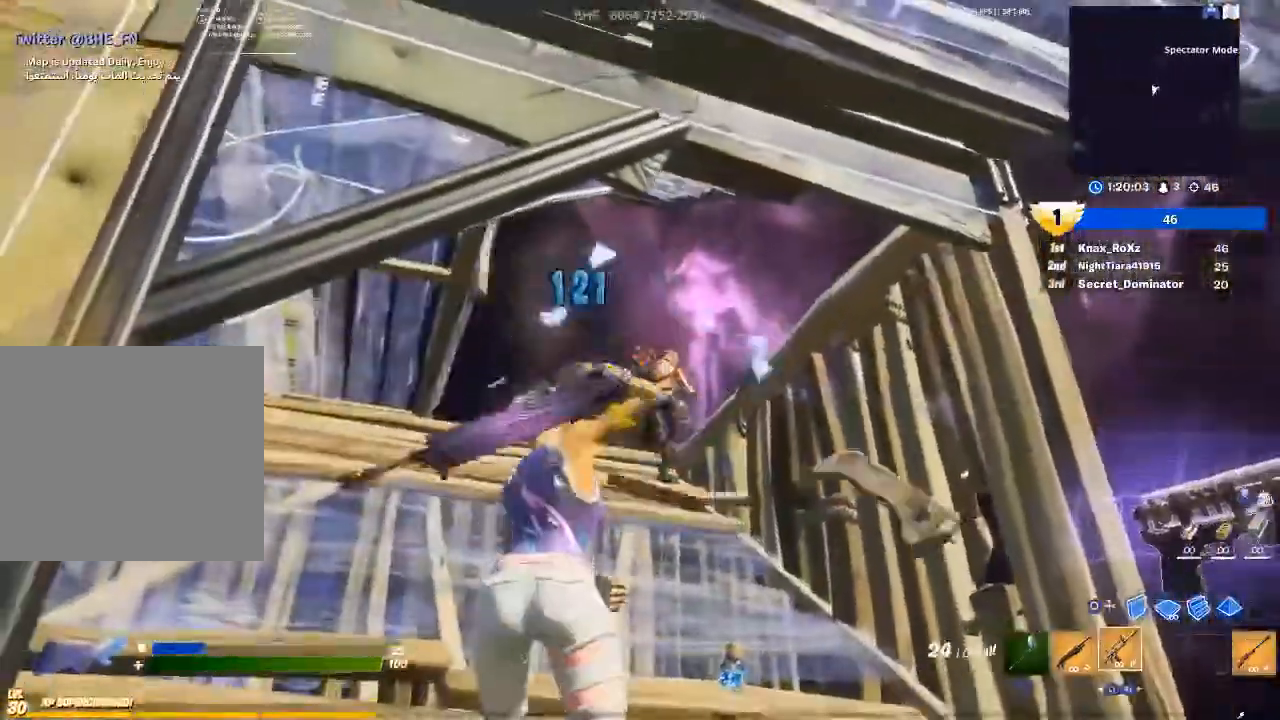
Gameplay with a controller (PlayStation layout); each line is a JSON object with the inputs held at the frame after it. "events" lists button and stick changes between this image and that frame as [ms after this image, input, new state], when the widget could be followed in between.
{"buttons": ["R2"], "left_stick": "up-left", "right_stick": "center", "events": [[67, "R1", "up"], [233, "R2", "down"], [367, "right_stick", "up"], [467, "right_stick", "center"]]}
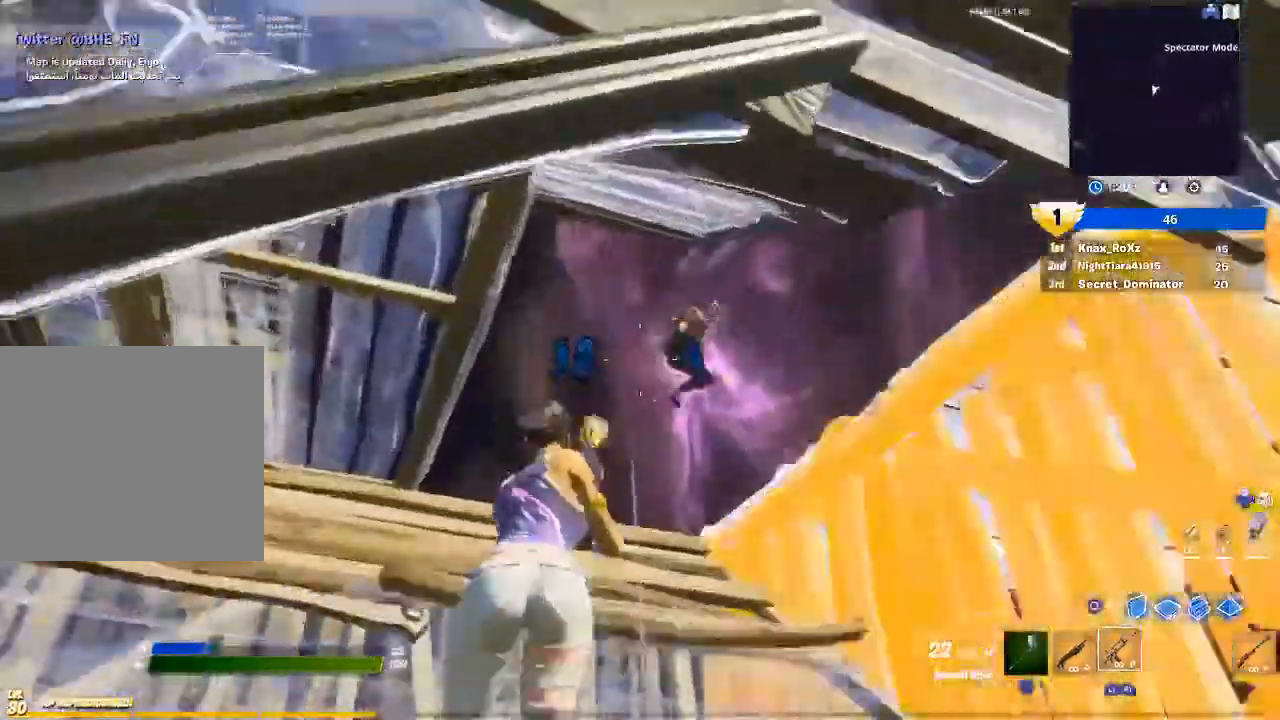
{"buttons": ["L1", "R2"], "left_stick": "up", "right_stick": "down-right", "events": [[33, "right_stick", "down-right"], [133, "right_stick", "right"], [167, "left_stick", "up"], [400, "L1", "down"], [500, "right_stick", "down-right"]]}
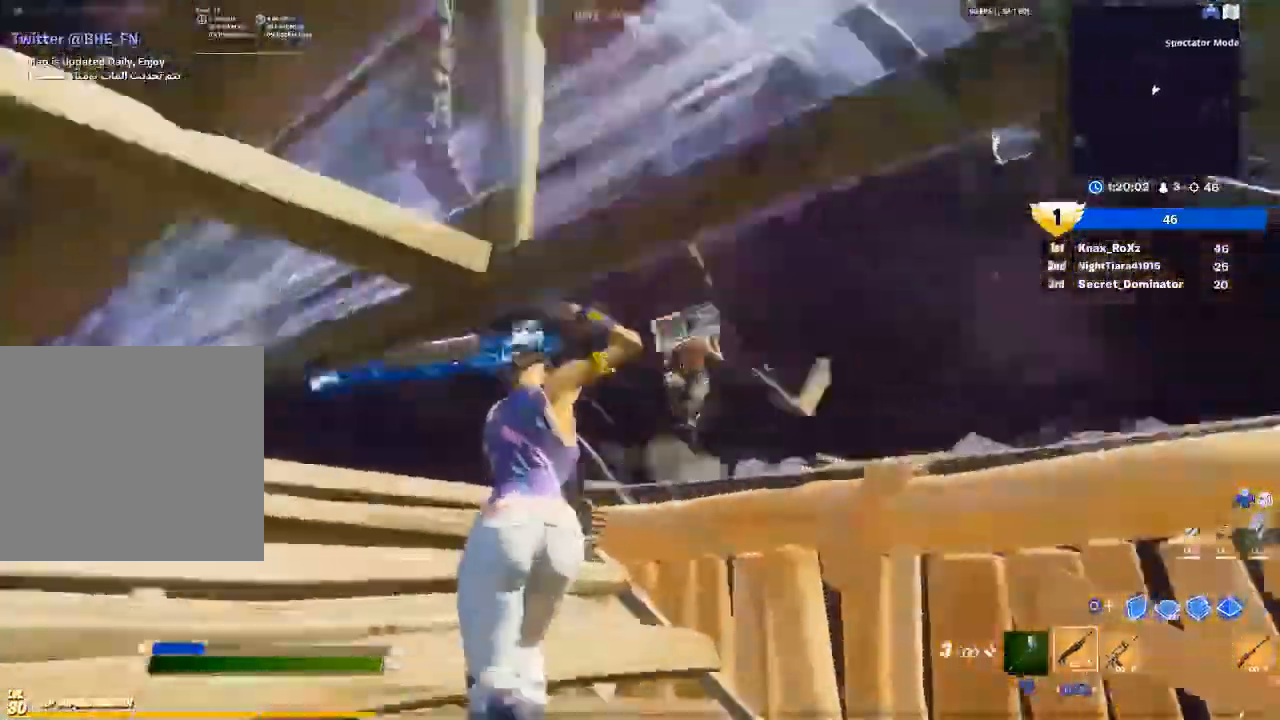
{"buttons": [], "left_stick": "up-left", "right_stick": "center", "events": [[33, "L1", "up"], [33, "R2", "up"], [267, "right_stick", "right"], [300, "left_stick", "up-left"], [367, "right_stick", "center"]]}
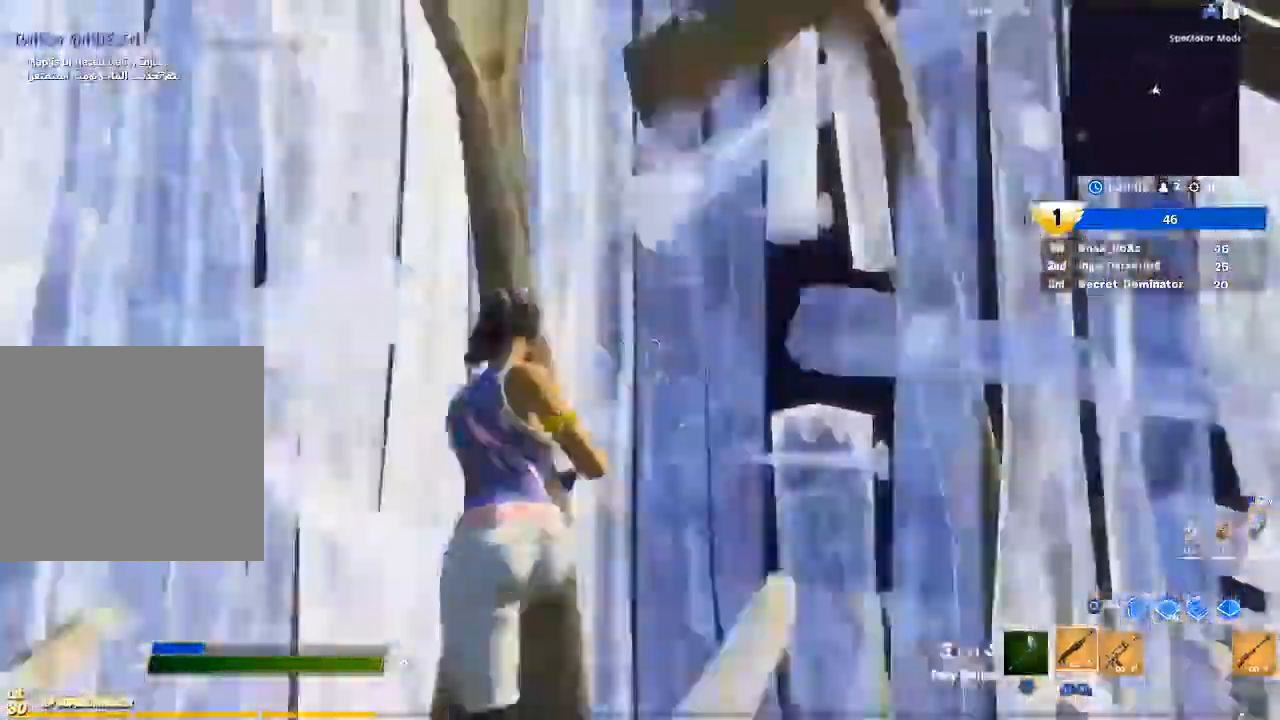
{"buttons": [], "left_stick": "down-left", "right_stick": "center", "events": [[233, "left_stick", "center"], [300, "left_stick", "down-left"]]}
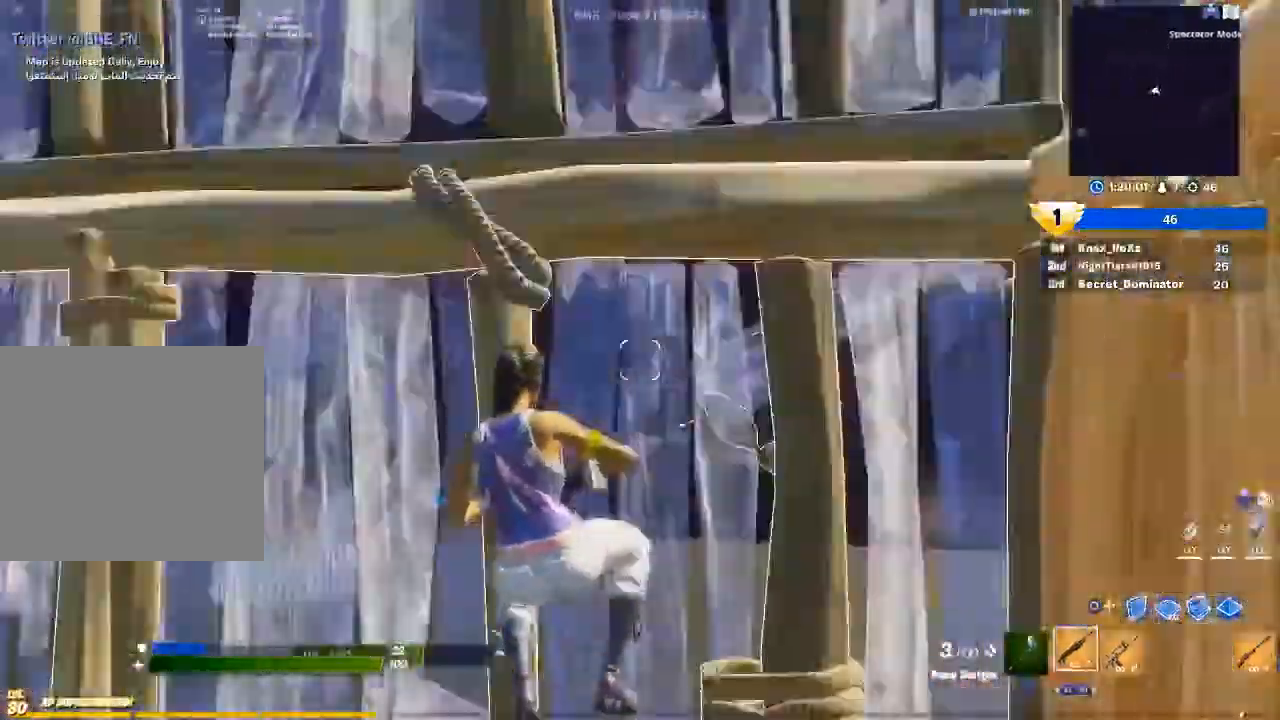
{"buttons": [], "left_stick": "up-left", "right_stick": "center", "events": [[33, "left_stick", "left"], [333, "right_stick", "left"], [467, "left_stick", "up-left"], [467, "right_stick", "center"]]}
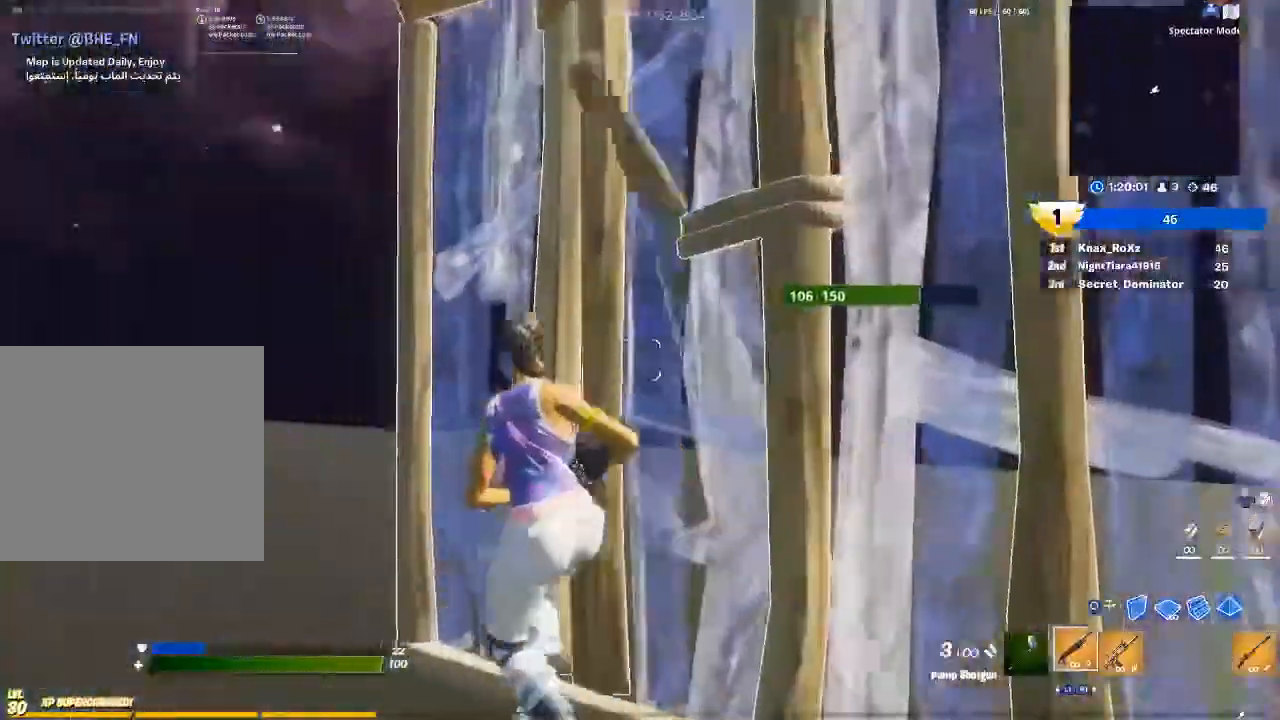
{"buttons": [], "left_stick": "up-left", "right_stick": "right", "events": [[200, "right_stick", "right"], [300, "right_stick", "center"], [500, "right_stick", "right"]]}
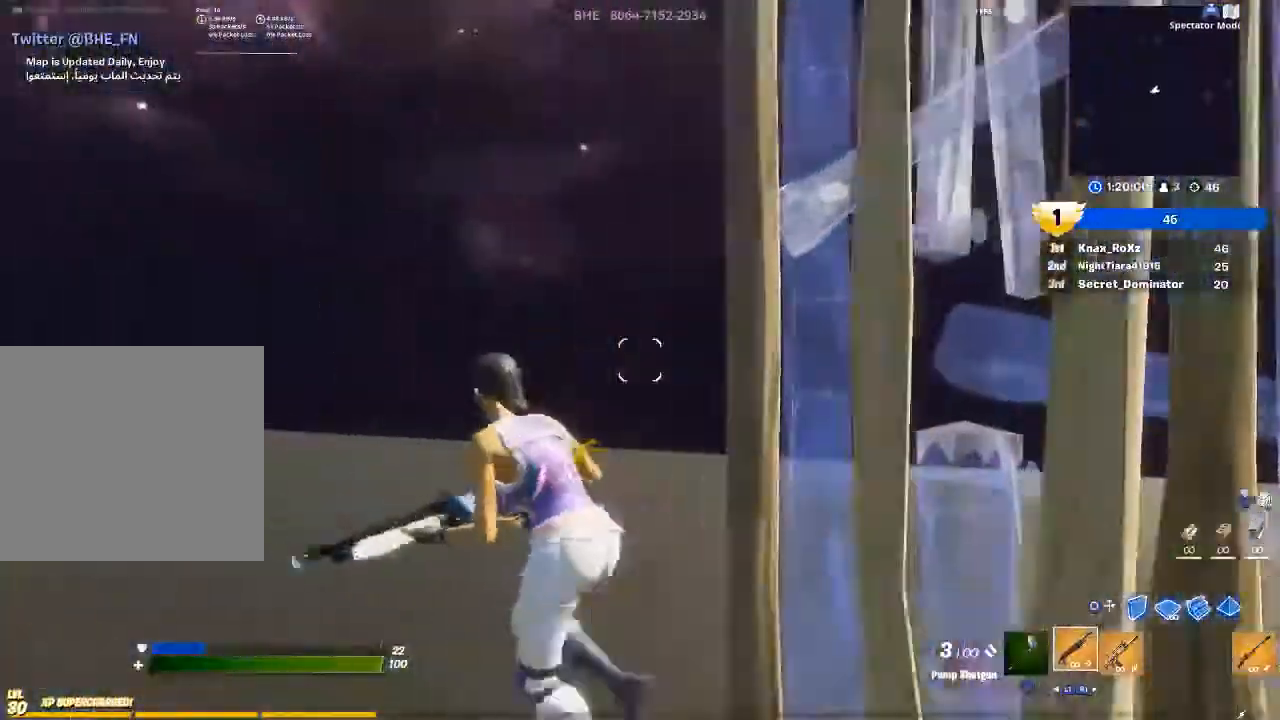
{"buttons": ["CIRCLE"], "left_stick": "left", "right_stick": "center", "events": [[167, "left_stick", "left"], [300, "right_stick", "center"], [433, "CIRCLE", "down"]]}
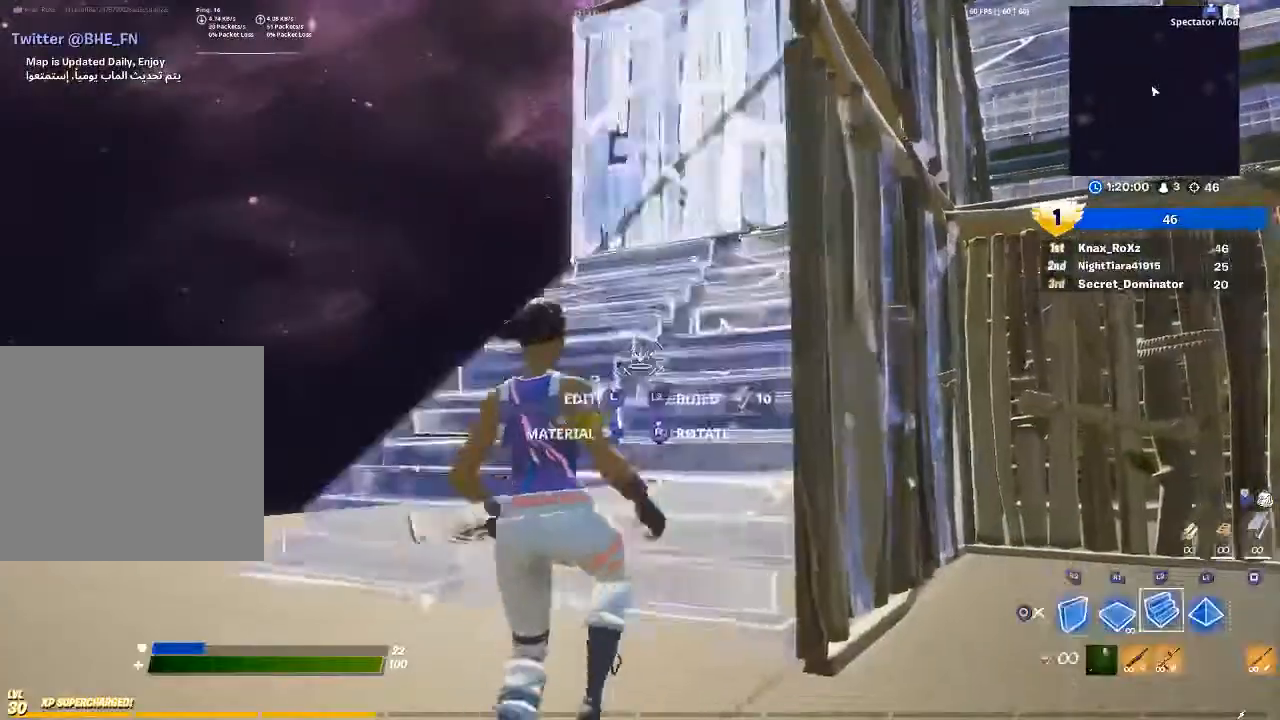
{"buttons": ["L2"], "left_stick": "up", "right_stick": "up-right", "events": [[33, "CIRCLE", "up"], [67, "left_stick", "up-left"], [100, "CROSS", "down"], [100, "R2", "down"], [167, "CROSS", "up"], [300, "left_stick", "up"], [300, "right_stick", "down"], [400, "L2", "down"], [433, "right_stick", "up-right"], [500, "R2", "up"]]}
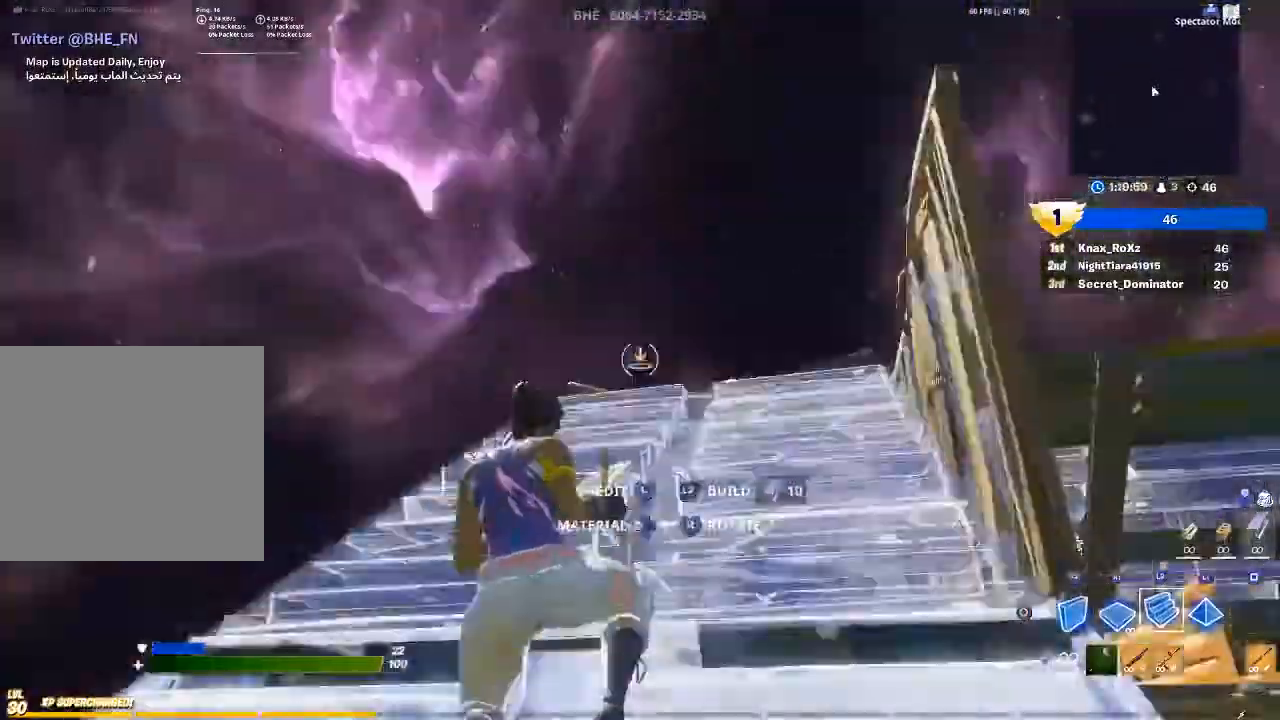
{"buttons": [], "left_stick": "up", "right_stick": "down", "events": [[33, "right_stick", "center"], [100, "L2", "up"], [133, "CIRCLE", "down"], [233, "CIRCLE", "up"], [367, "right_stick", "down"]]}
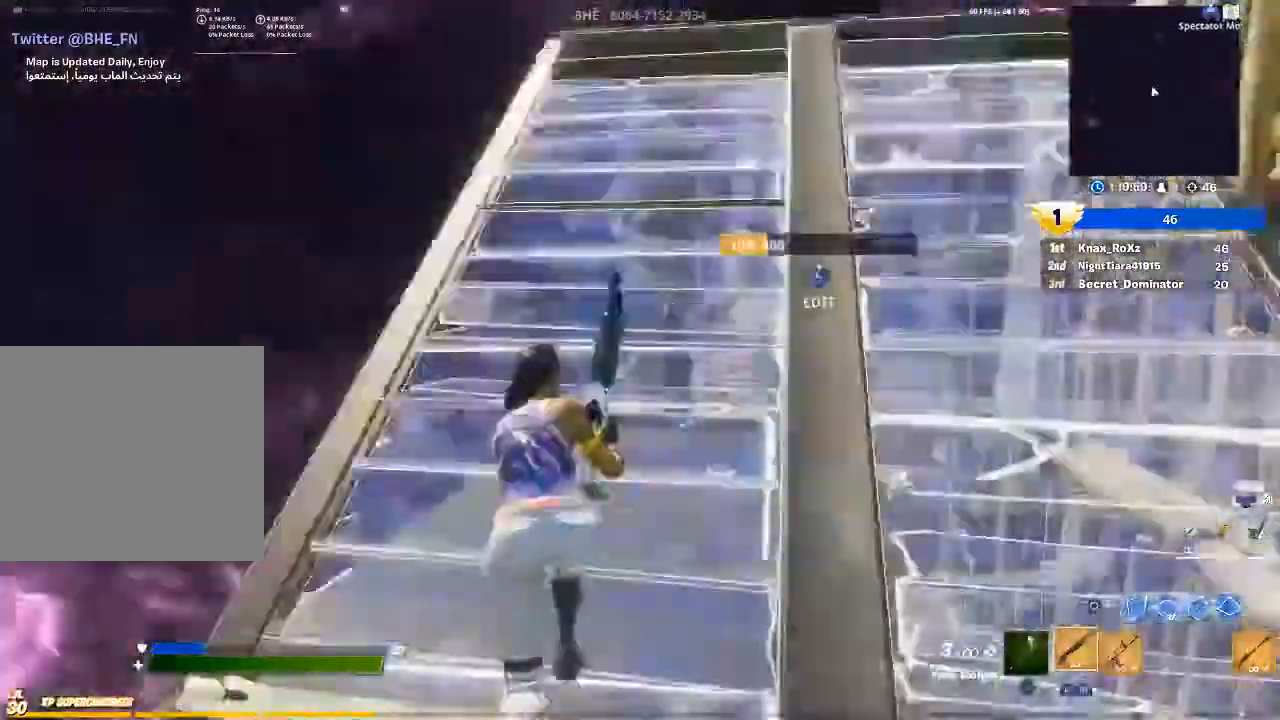
{"buttons": [], "left_stick": "up-left", "right_stick": "center", "events": [[133, "right_stick", "center"], [200, "left_stick", "up-left"], [333, "right_stick", "down"], [467, "right_stick", "center"]]}
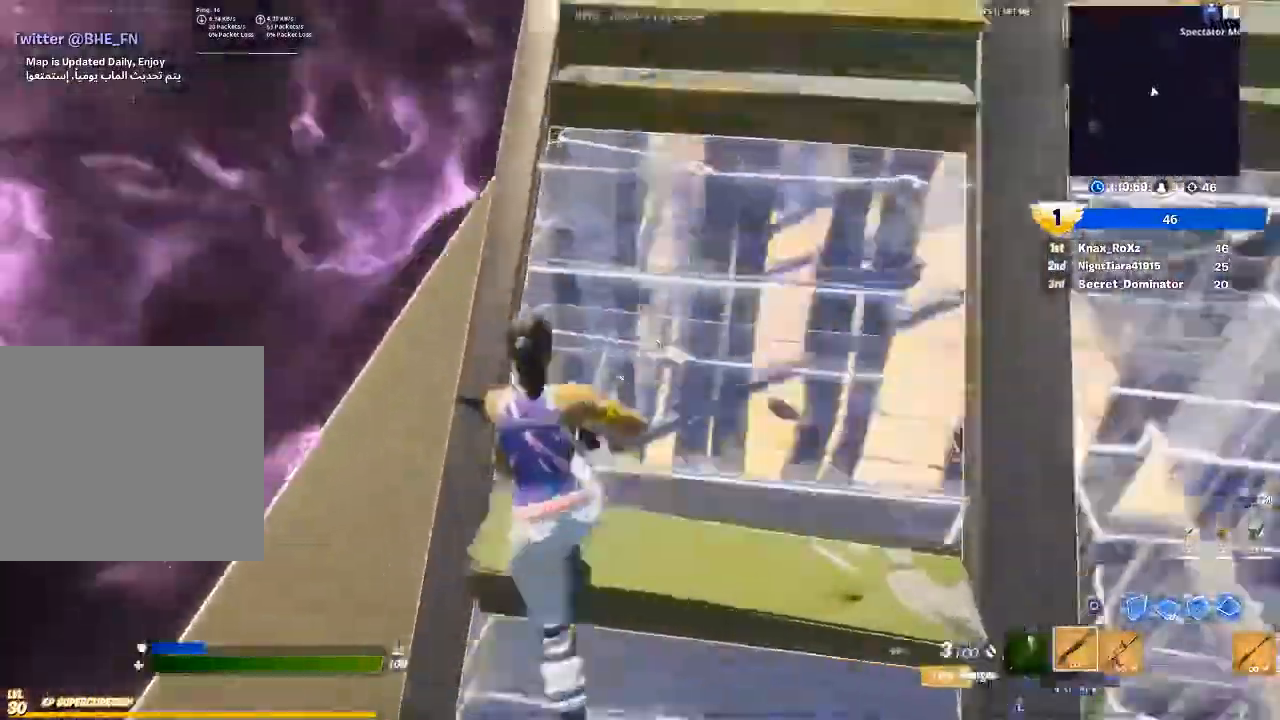
{"buttons": [], "left_stick": "left", "right_stick": "right", "events": [[167, "CROSS", "down"], [267, "CROSS", "up"], [433, "right_stick", "right"], [467, "left_stick", "left"]]}
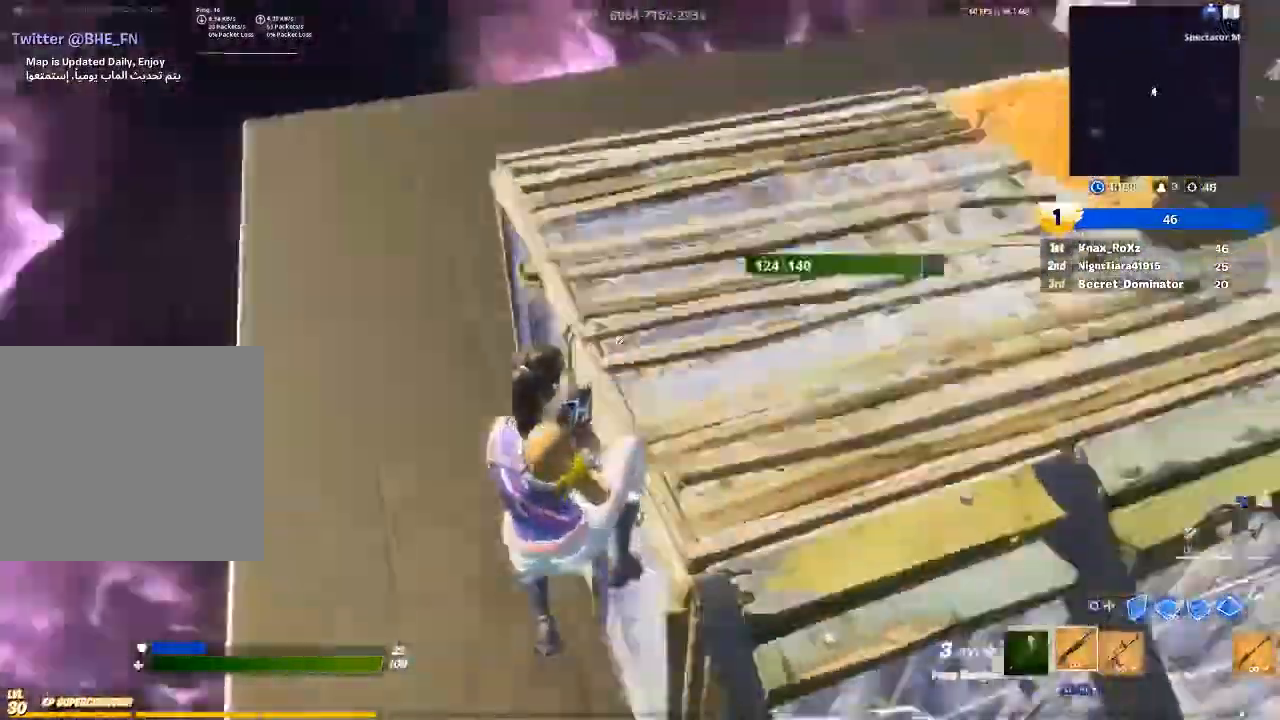
{"buttons": ["CIRCLE"], "left_stick": "left", "right_stick": "right"}
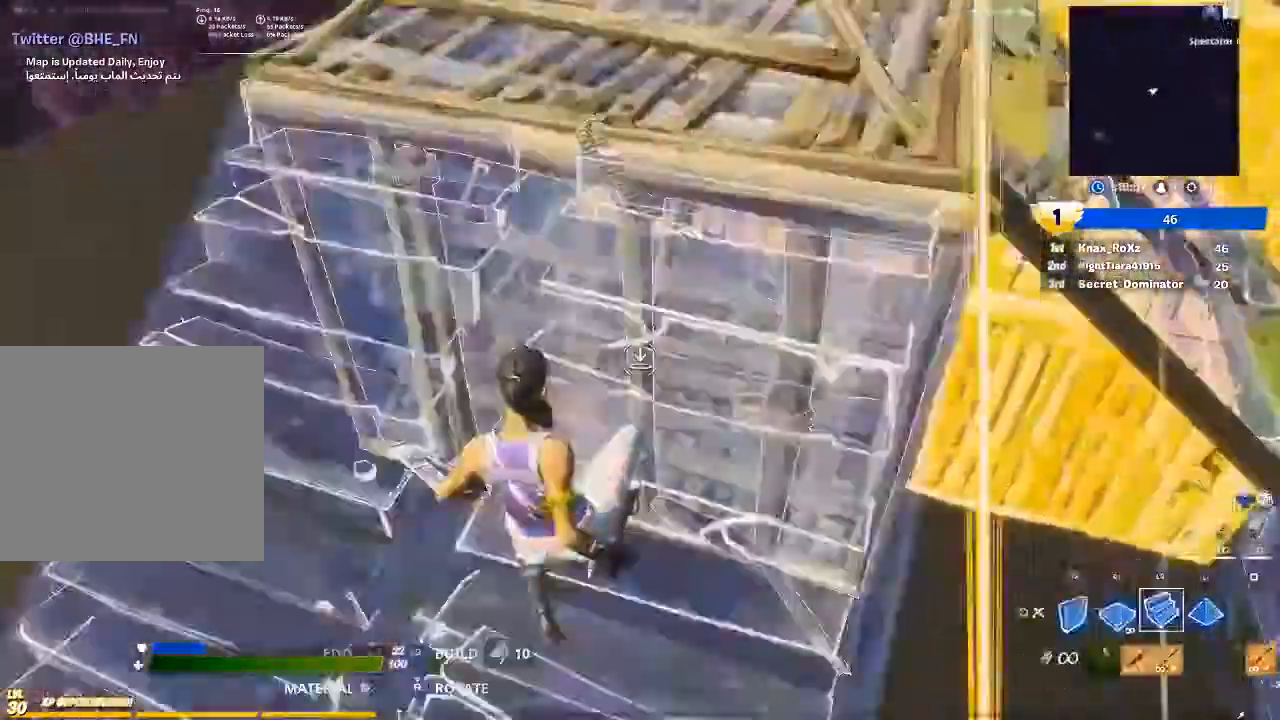
{"buttons": [], "left_stick": "up", "right_stick": "center", "events": [[33, "right_stick", "center"], [67, "CIRCLE", "up"], [167, "R1", "down"], [200, "right_stick", "up-right"], [333, "R1", "up"], [333, "right_stick", "center"], [467, "left_stick", "up"]]}
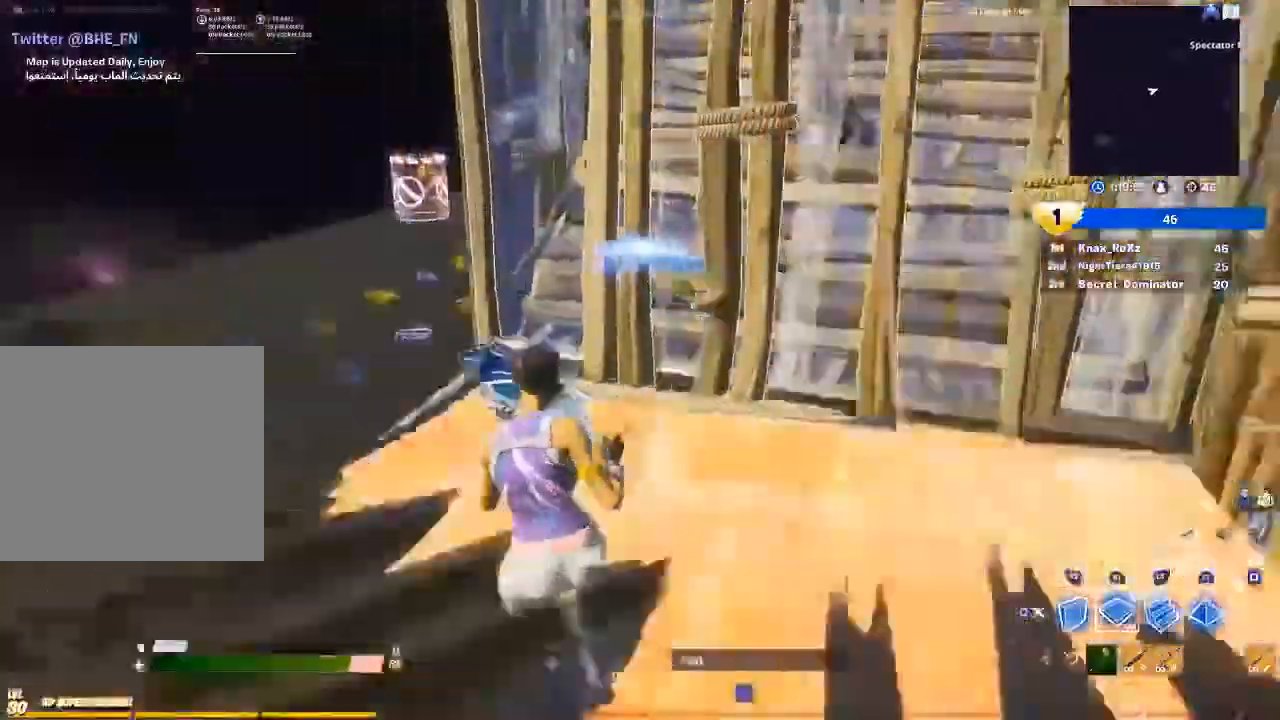
{"buttons": ["TRIANGLE"], "left_stick": "up-right", "right_stick": "center", "events": [[267, "left_stick", "up-right"], [333, "right_stick", "up"], [400, "right_stick", "center"], [500, "TRIANGLE", "down"]]}
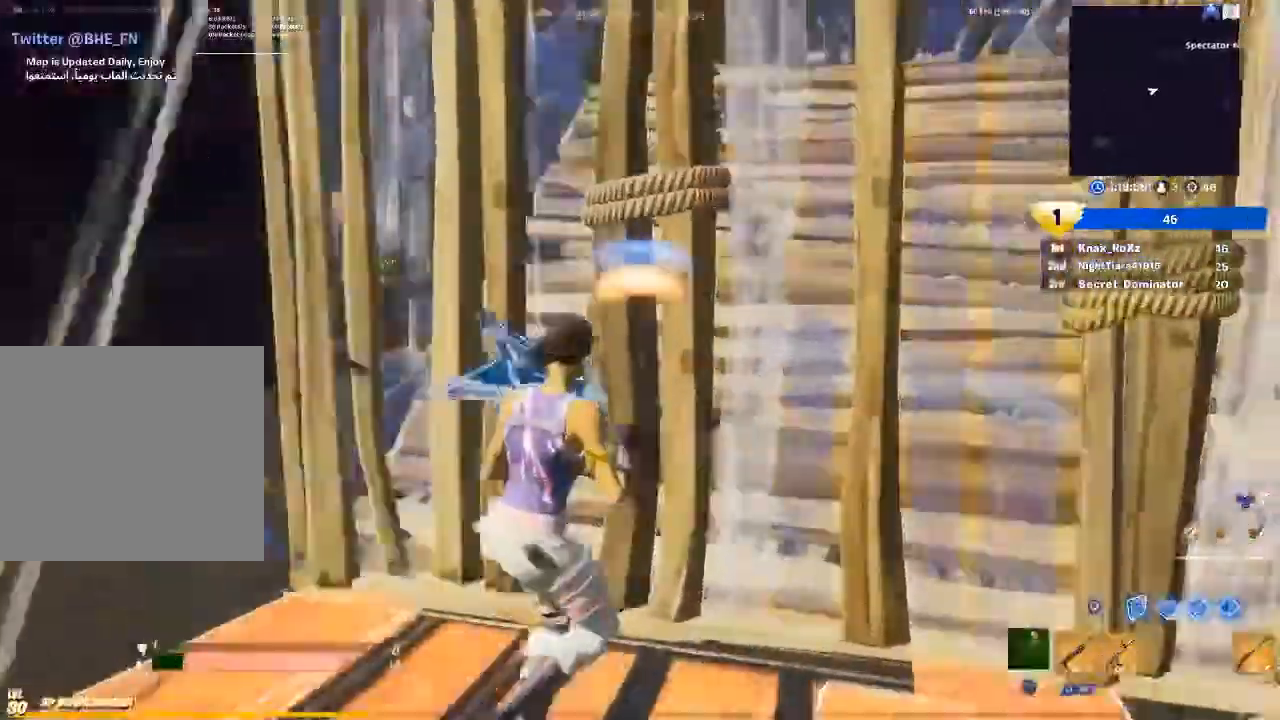
{"buttons": ["R2"], "left_stick": "up-right", "right_stick": "center", "events": [[100, "TRIANGLE", "up"], [300, "right_stick", "up-left"], [367, "R2", "down"], [433, "right_stick", "center"]]}
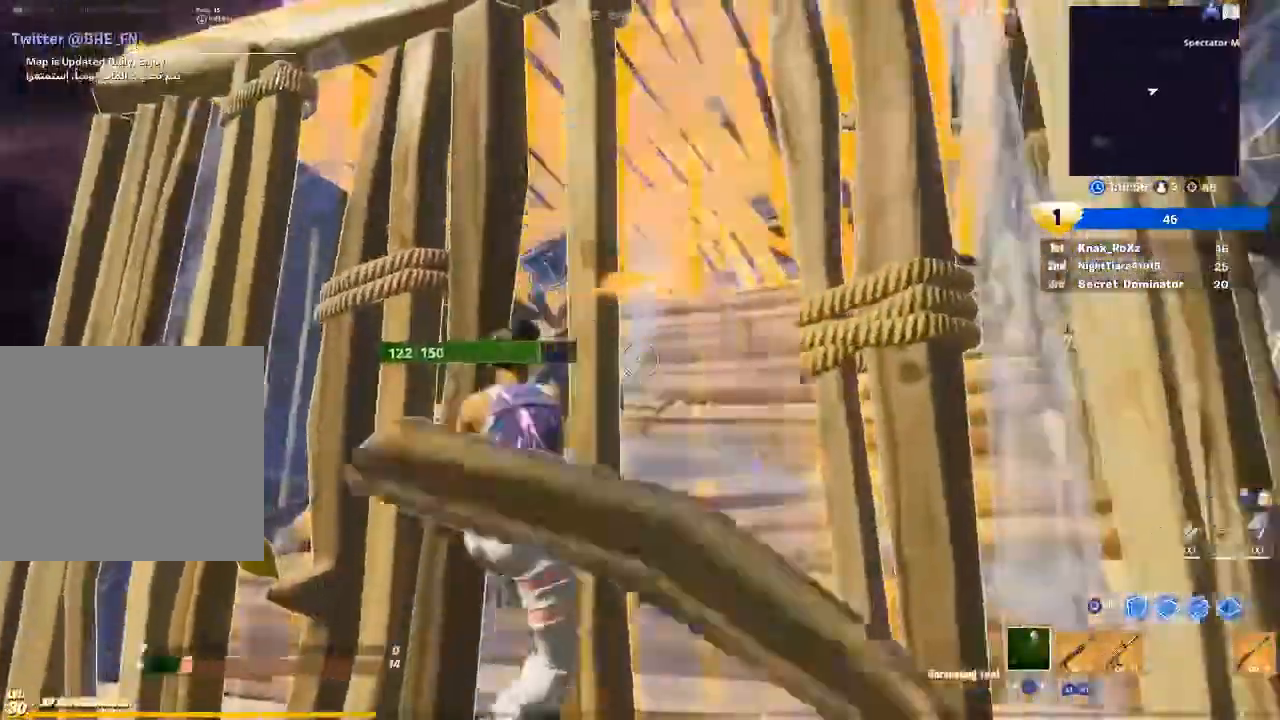
{"buttons": ["R2"], "left_stick": "up", "right_stick": "center", "events": [[167, "left_stick", "up"]]}
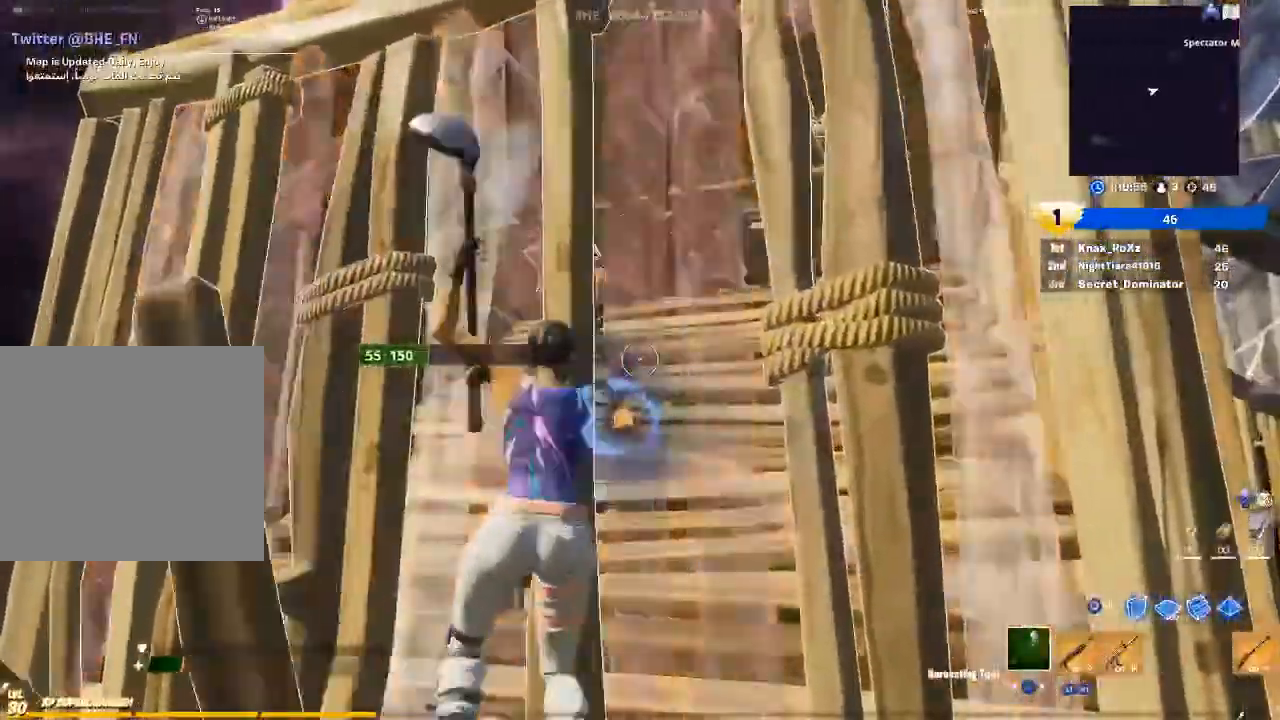
{"buttons": [], "left_stick": "up", "right_stick": "center"}
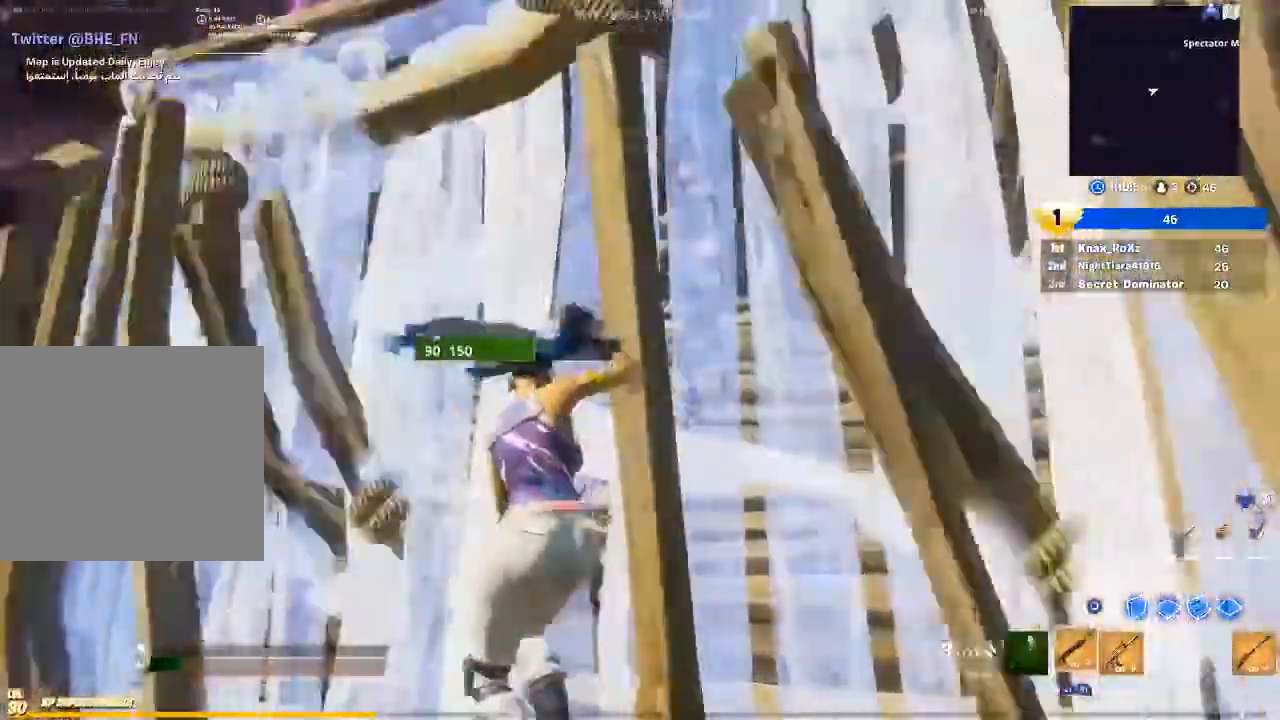
{"buttons": [], "left_stick": "up-right", "right_stick": "center", "events": [[200, "left_stick", "up-right"]]}
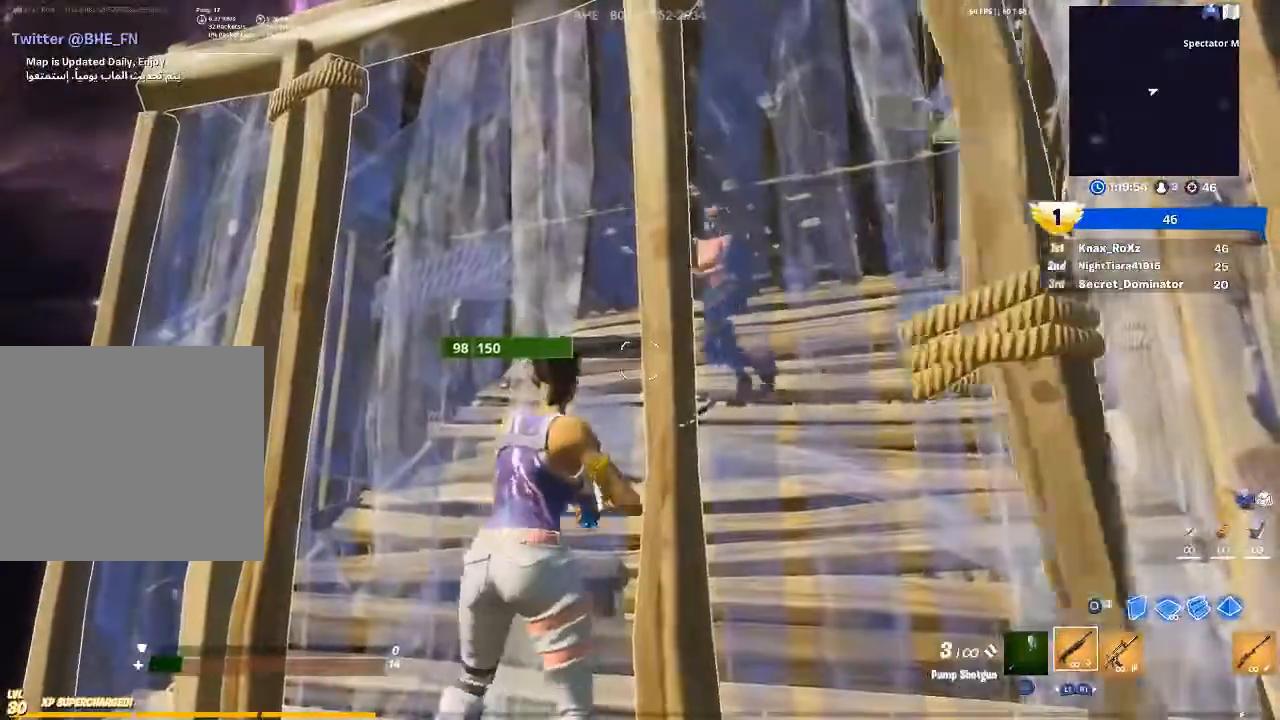
{"buttons": ["L1"], "left_stick": "down", "right_stick": "center", "events": [[100, "left_stick", "down-right"], [133, "CIRCLE", "down"], [200, "CIRCLE", "up"], [200, "left_stick", "down"], [233, "right_stick", "left"], [300, "right_stick", "up-left"], [400, "R1", "down"], [400, "right_stick", "center"], [433, "L1", "down"], [500, "R1", "up"]]}
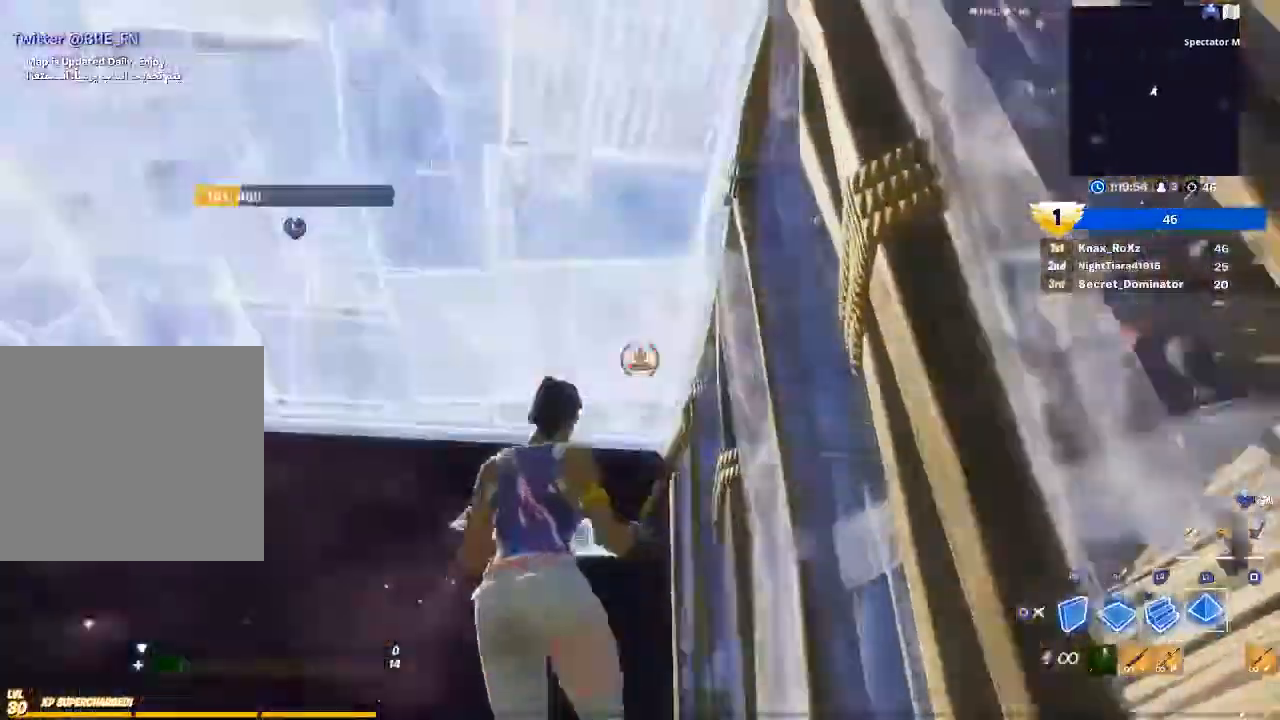
{"buttons": ["CIRCLE"], "left_stick": "down-right", "right_stick": "center", "events": [[33, "L1", "up"], [67, "left_stick", "down-left"], [167, "R2", "down"], [167, "left_stick", "up"], [167, "right_stick", "down-left"], [233, "left_stick", "up-right"], [467, "R2", "up"], [467, "right_stick", "center"], [500, "CIRCLE", "down"], [500, "left_stick", "down-right"]]}
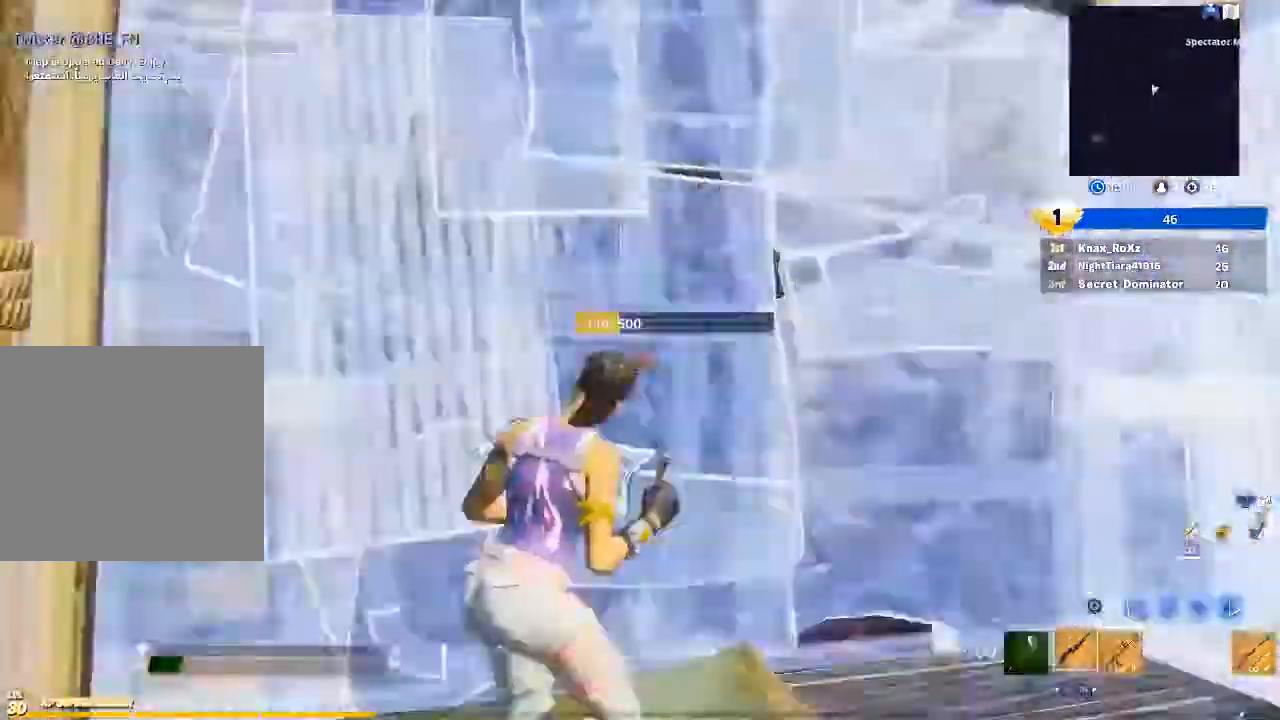
{"buttons": [], "left_stick": "down-right", "right_stick": "left", "events": [[100, "CIRCLE", "up"], [100, "right_stick", "left"], [167, "left_stick", "down-left"], [233, "left_stick", "left"], [333, "right_stick", "center"], [367, "left_stick", "center"], [433, "left_stick", "right"], [500, "left_stick", "down-right"], [500, "right_stick", "left"]]}
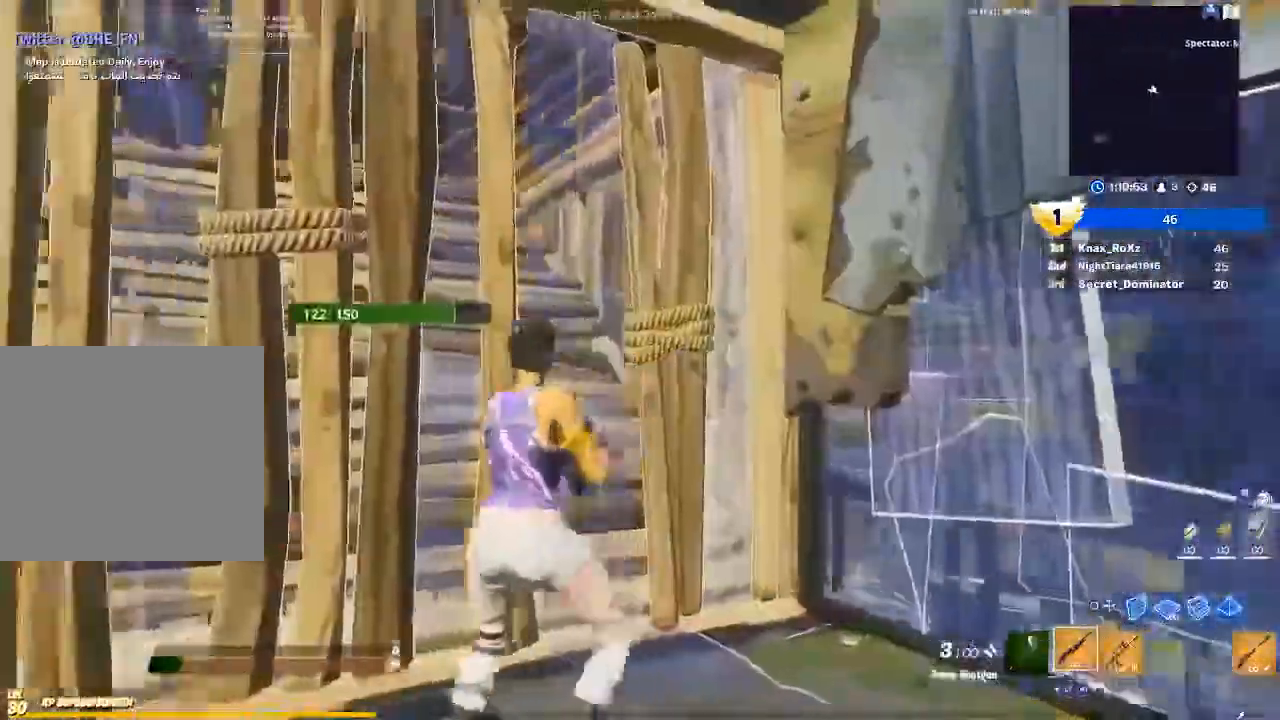
{"buttons": [], "left_stick": "left", "right_stick": "left", "events": [[200, "left_stick", "down-left"], [233, "right_stick", "center"], [300, "left_stick", "left"], [433, "right_stick", "left"]]}
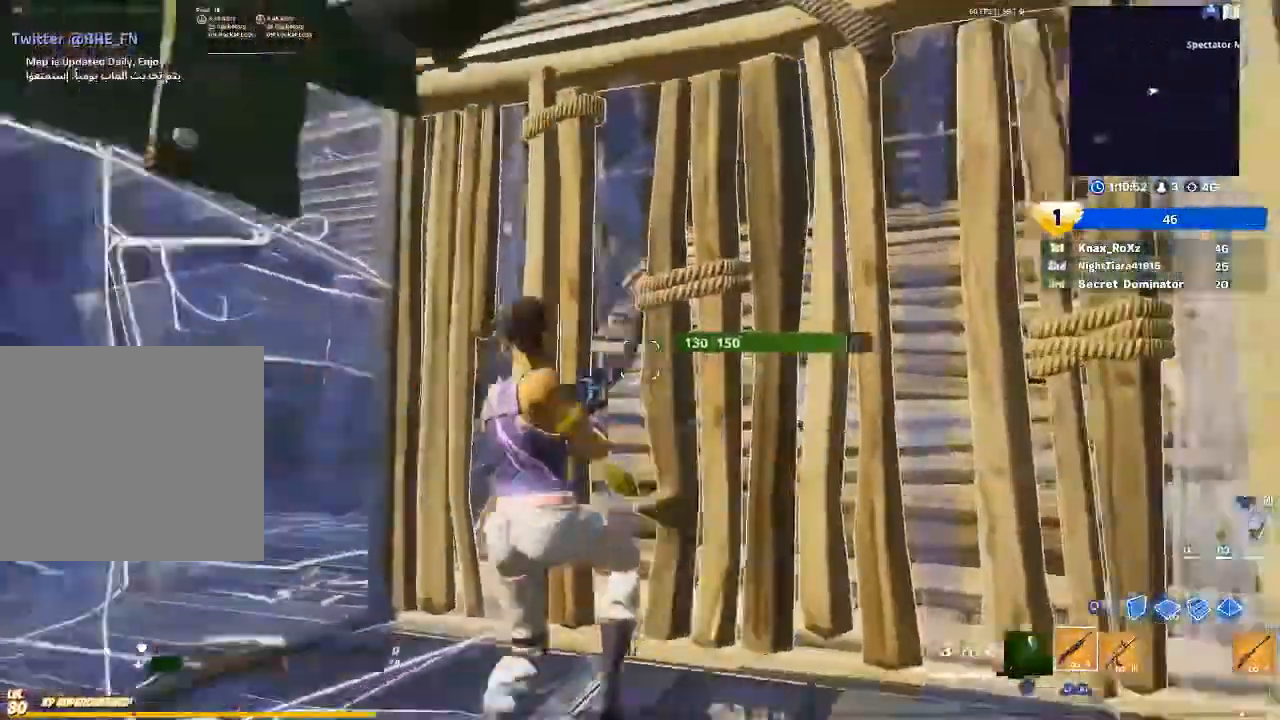
{"buttons": [], "left_stick": "down-right", "right_stick": "left", "events": [[67, "right_stick", "center"], [167, "left_stick", "right"], [200, "right_stick", "left"], [400, "left_stick", "down-right"]]}
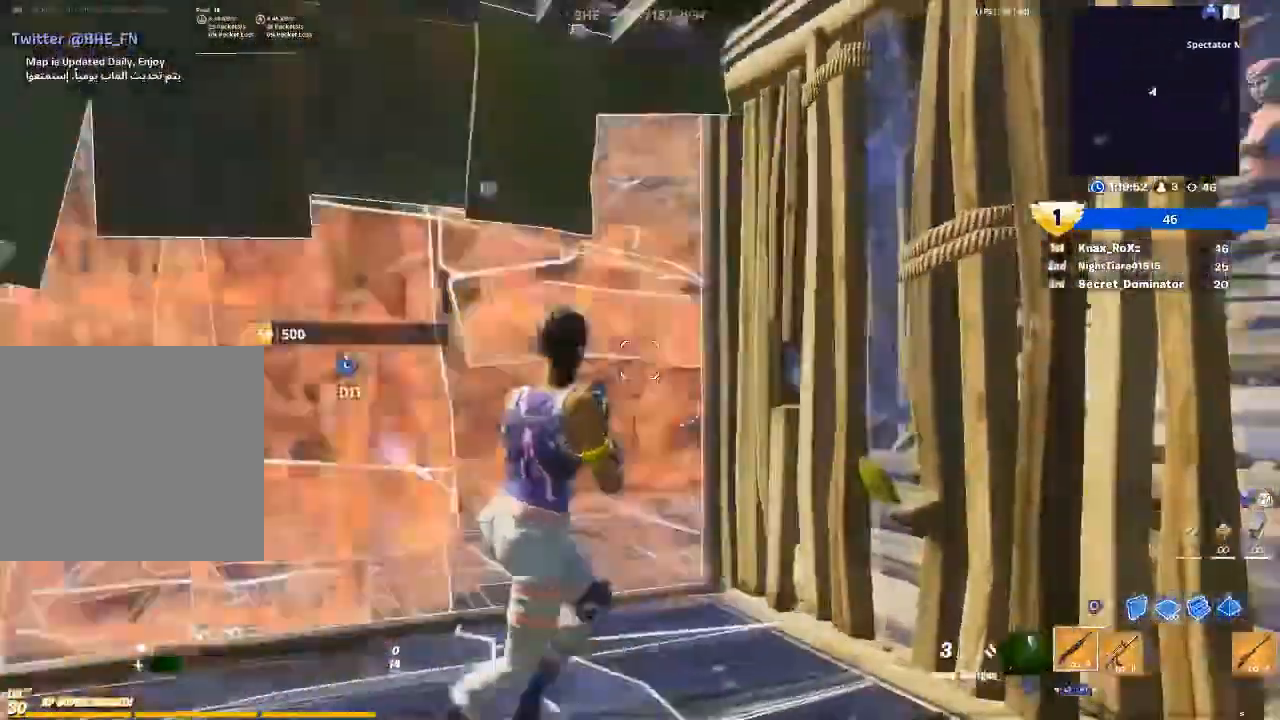
{"buttons": ["R2"], "left_stick": "up-left", "right_stick": "center", "events": [[33, "left_stick", "down"], [33, "right_stick", "center"], [233, "CIRCLE", "down"], [233, "left_stick", "down-left"], [267, "CIRCLE", "up"], [267, "R2", "down"], [267, "right_stick", "left"], [400, "right_stick", "center"], [467, "left_stick", "up-left"]]}
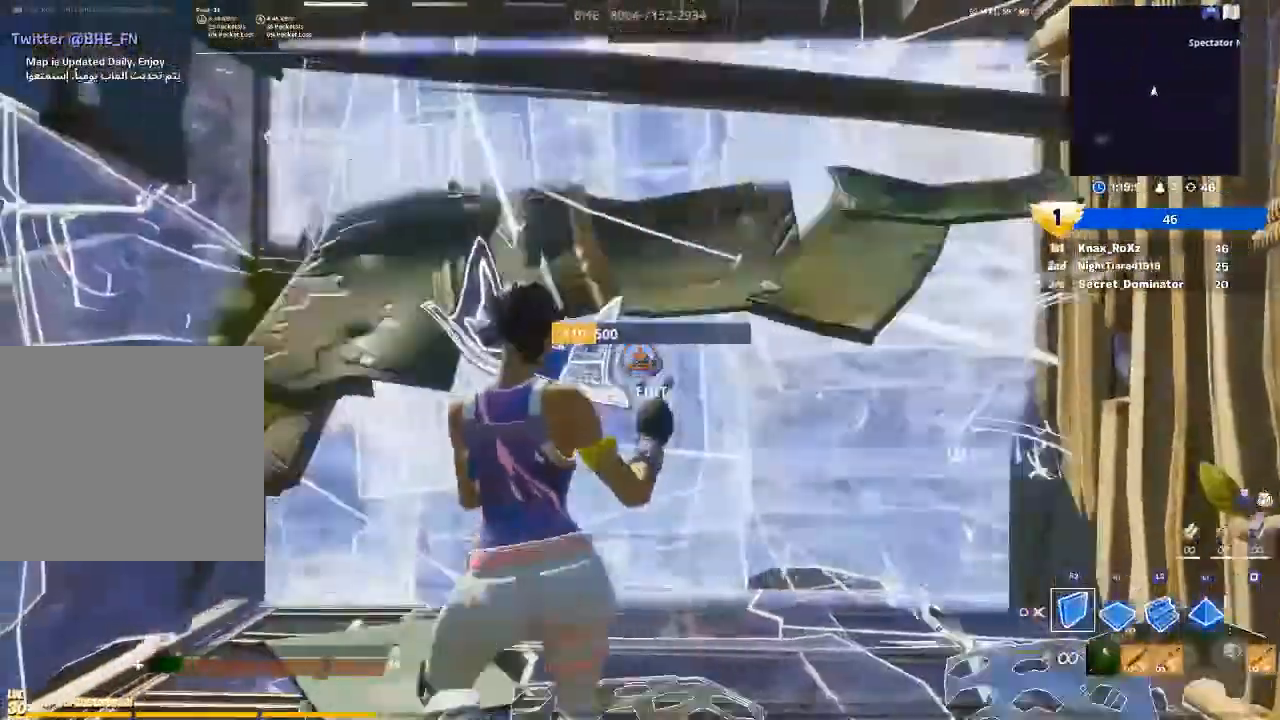
{"buttons": ["R2", "L3"], "left_stick": "up", "right_stick": "up-right", "events": [[133, "R2", "up"], [167, "CIRCLE", "down"], [233, "CIRCLE", "up"], [233, "left_stick", "up"], [300, "right_stick", "left"], [367, "L3", "down"], [367, "R2", "down"], [433, "right_stick", "down-right"], [500, "right_stick", "up-right"]]}
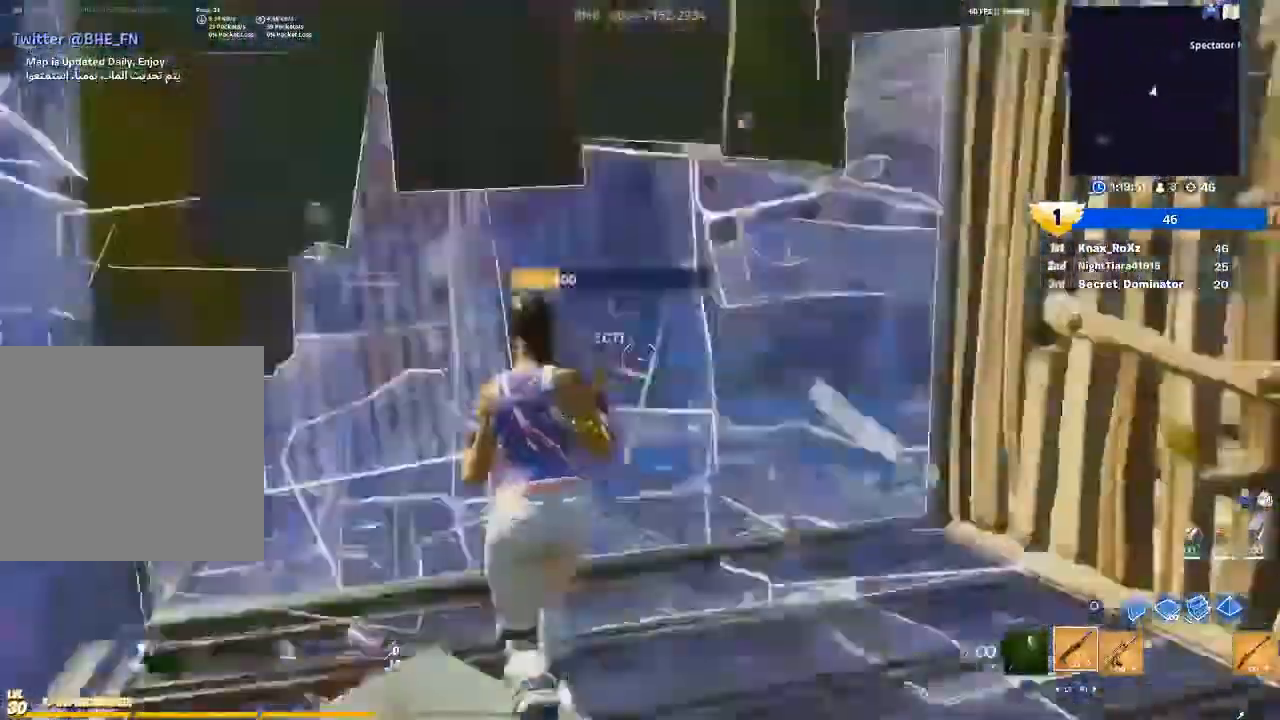
{"buttons": [], "left_stick": "left", "right_stick": "left", "events": [[33, "L3", "up"], [33, "R2", "up"], [33, "left_stick", "up-left"], [67, "right_stick", "center"], [467, "right_stick", "left"], [500, "left_stick", "left"]]}
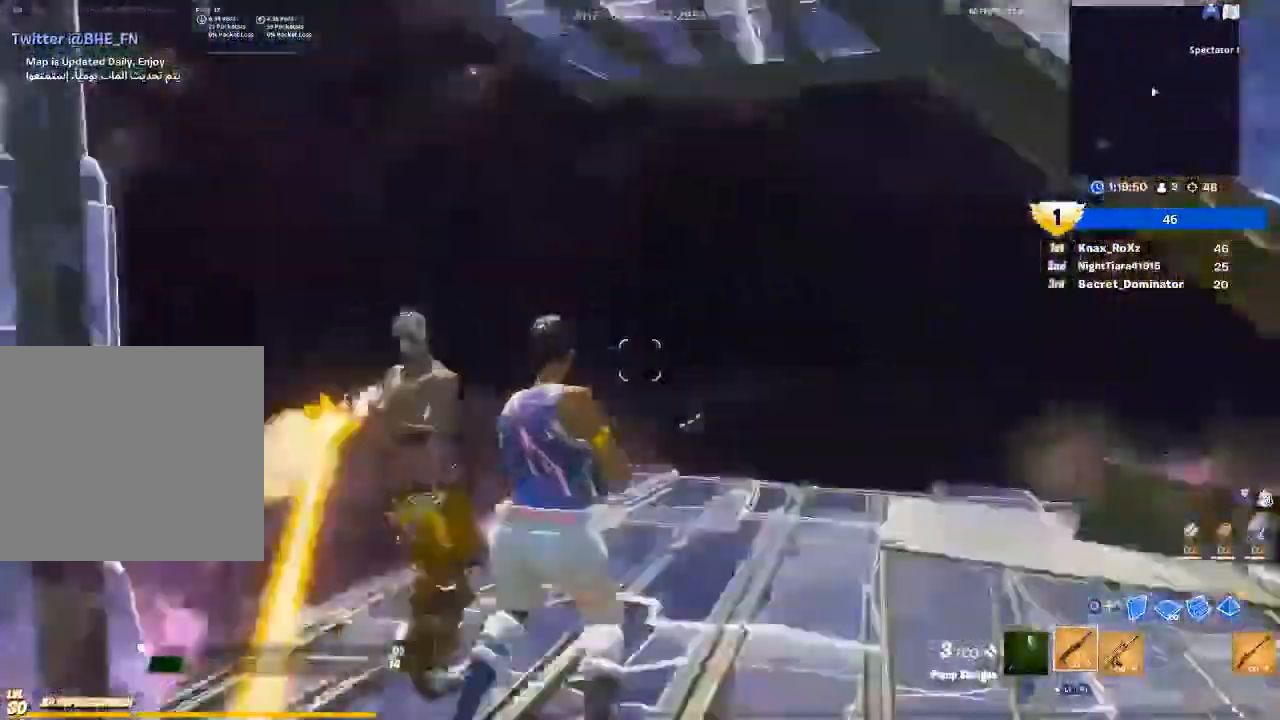
{"buttons": [], "left_stick": "up-left", "right_stick": "right", "events": [[200, "R2", "down"], [200, "left_stick", "up-left"], [267, "right_stick", "down-right"], [300, "R2", "up"], [400, "R1", "down"], [400, "right_stick", "right"], [500, "R1", "up"]]}
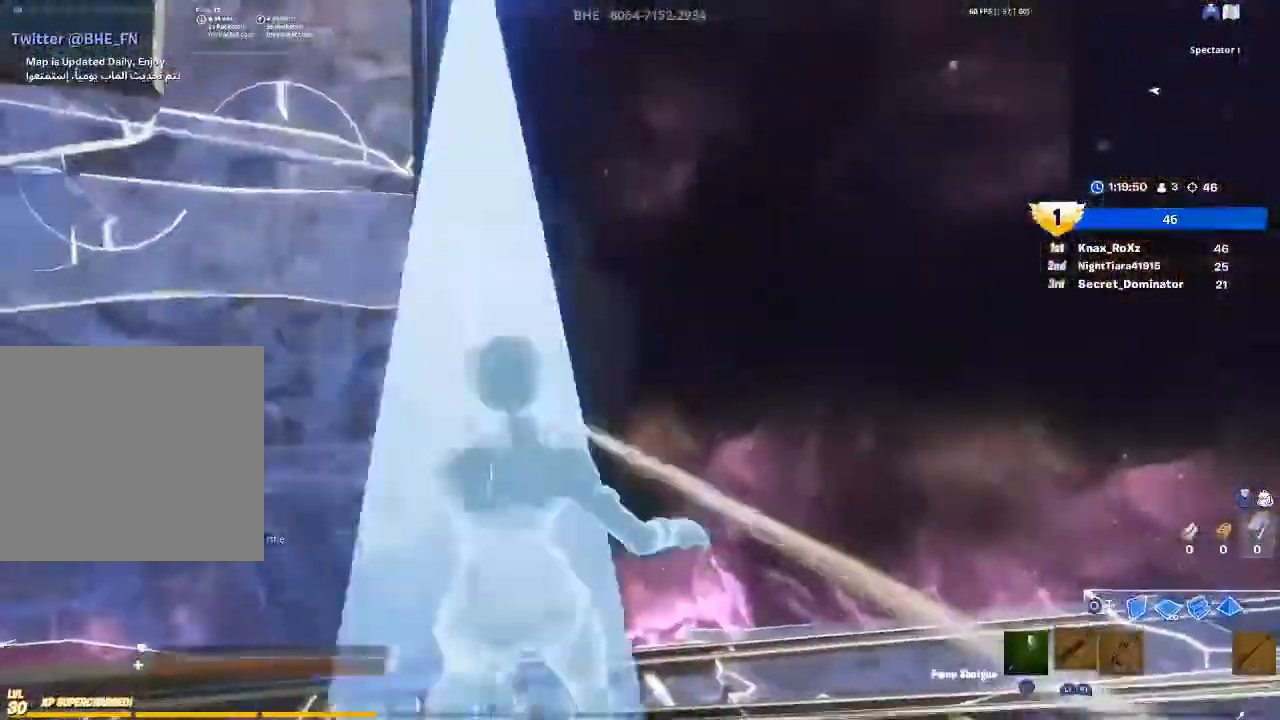
{"buttons": [], "left_stick": "center", "right_stick": "center", "events": [[100, "right_stick", "center"], [200, "left_stick", "center"]]}